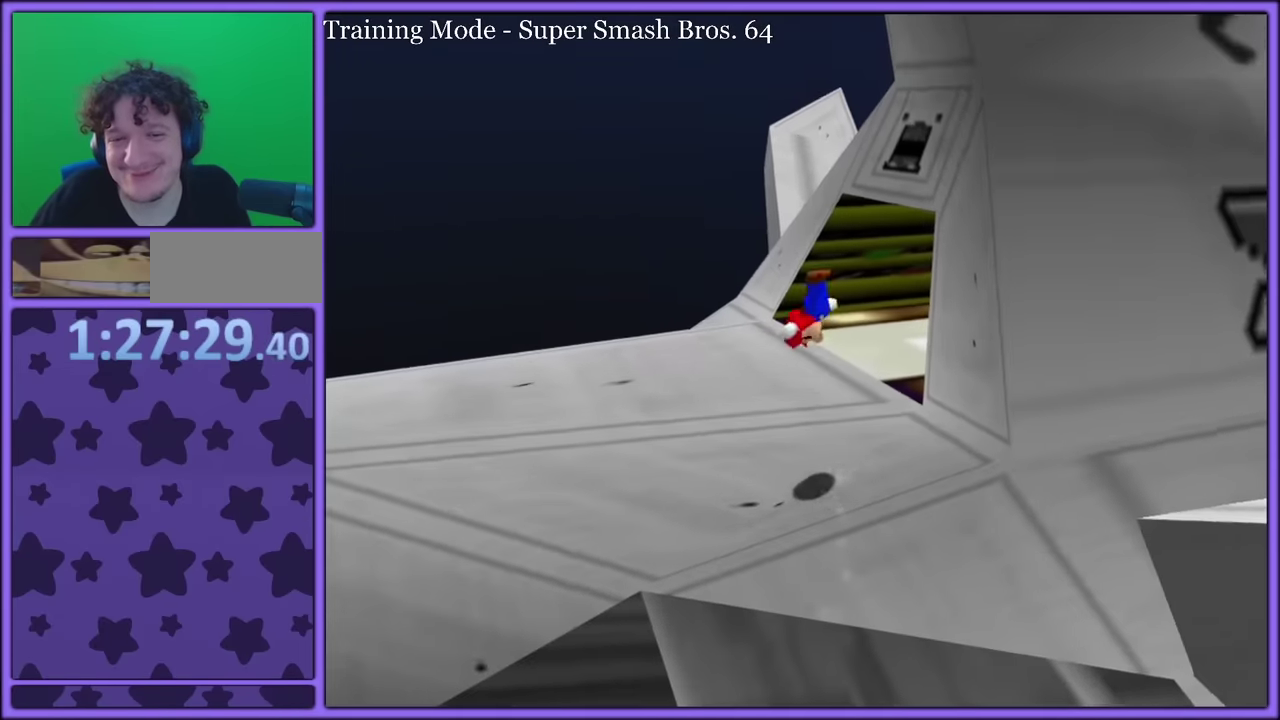
Gameplay with a controller (Nintendo layout); each line is a JSON object with the inputs held at the frame after it. Not read: DPAD_RIGHT DPAD_UP L3 R3.
{"buttons": [], "left_stick": "left"}
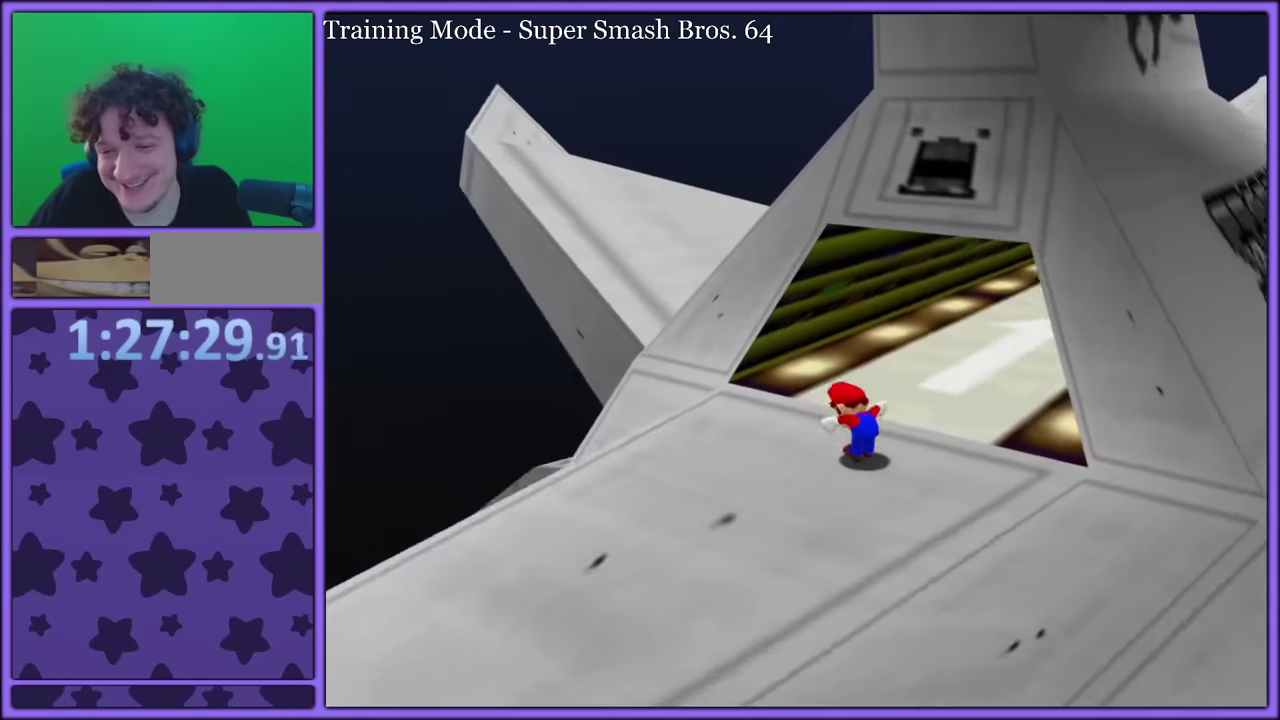
{"buttons": ["A"], "left_stick": "up"}
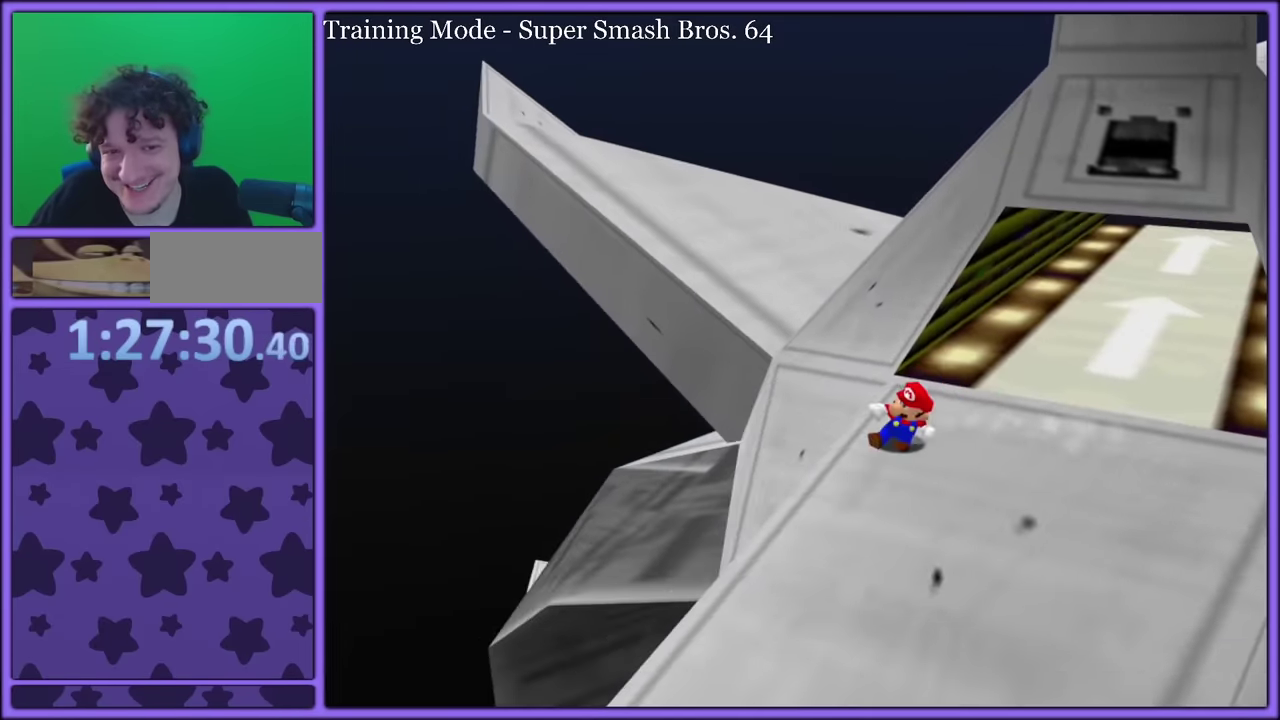
{"buttons": [], "left_stick": "center"}
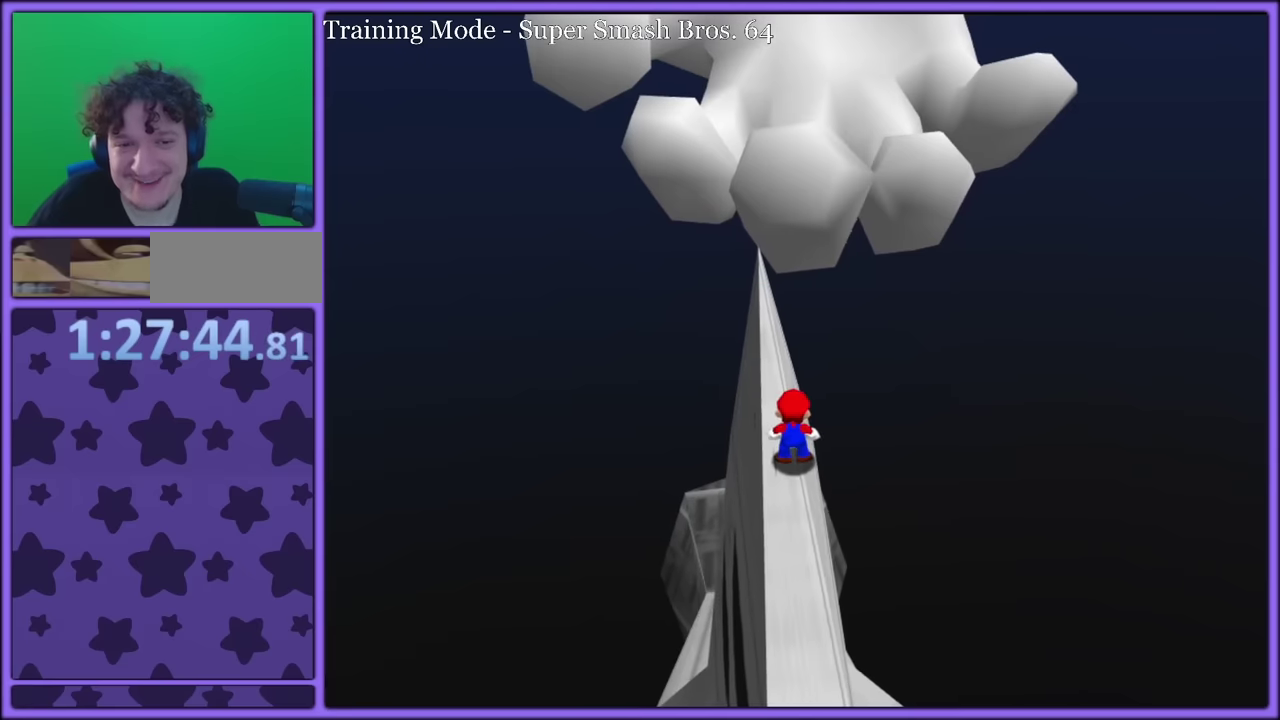
{"buttons": [], "left_stick": "center"}